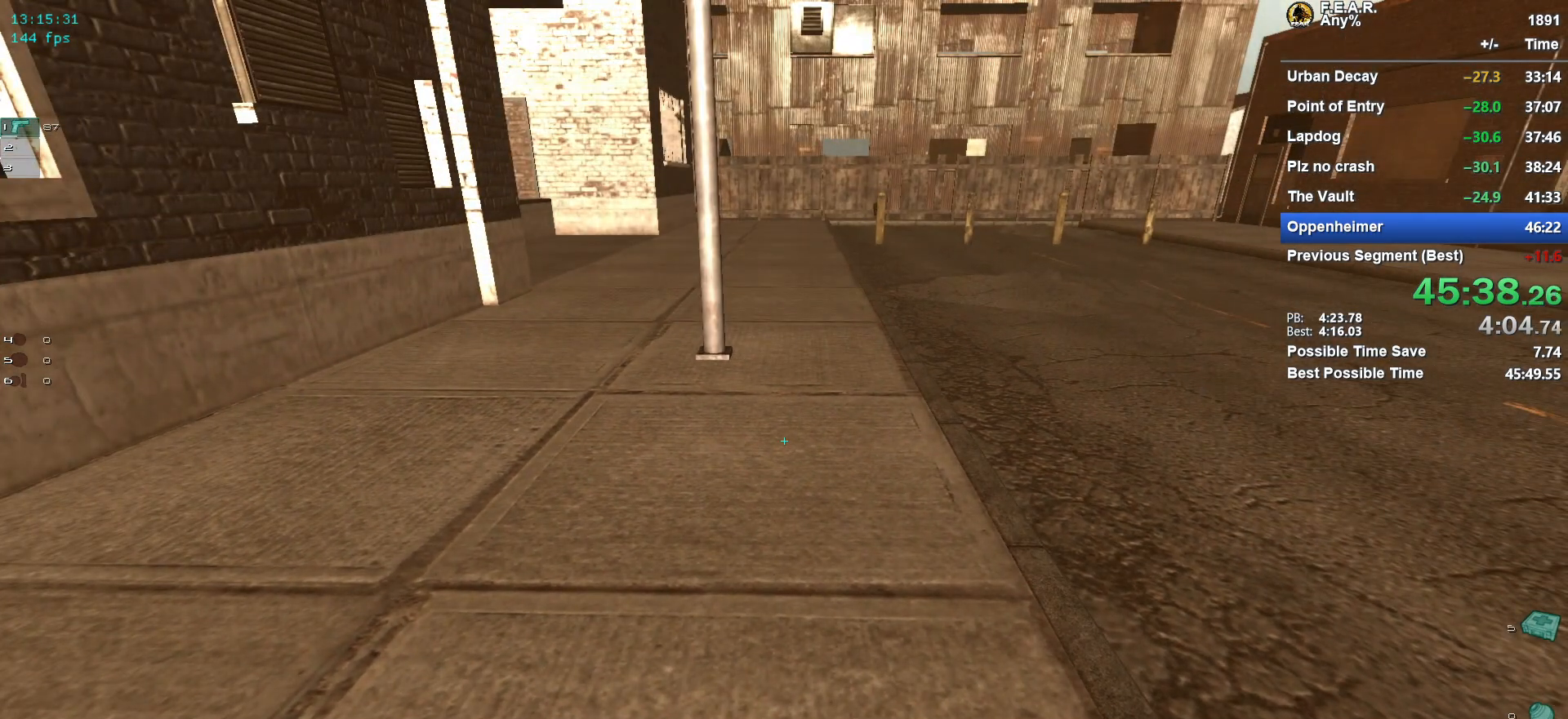
Gameplay with keyboard and mouse; each line is a JSON object with the keys and mouse buttons held at the frame after it. "events" lists presses ("down") and releases ("up") of "1", "2", "3", "4", "5", "a", "c", "ctrl", "d", "e", "escape", "f", "f5", "f9", "g", "q", "r", "s", "shift", "space", "v", "w", "x", "z", "mouse_left", "mouse_wheel" and "mouse_right" between this image and that frame as [ms after this image, input, new state], when the widget could be followed in between. "mouse_left", "mouse_wheel", "mouse_right" = the "left", "wheel", "right" buttons of the "mouse" list. No other keys are recorded. "wheel" means that the mouse wheel is clicked or scrolled. Mouse movement is not recorded.
{"keys": ["d", "w"], "mouse": [], "events": [[251, "d", "down"], [484, "w", "down"]]}
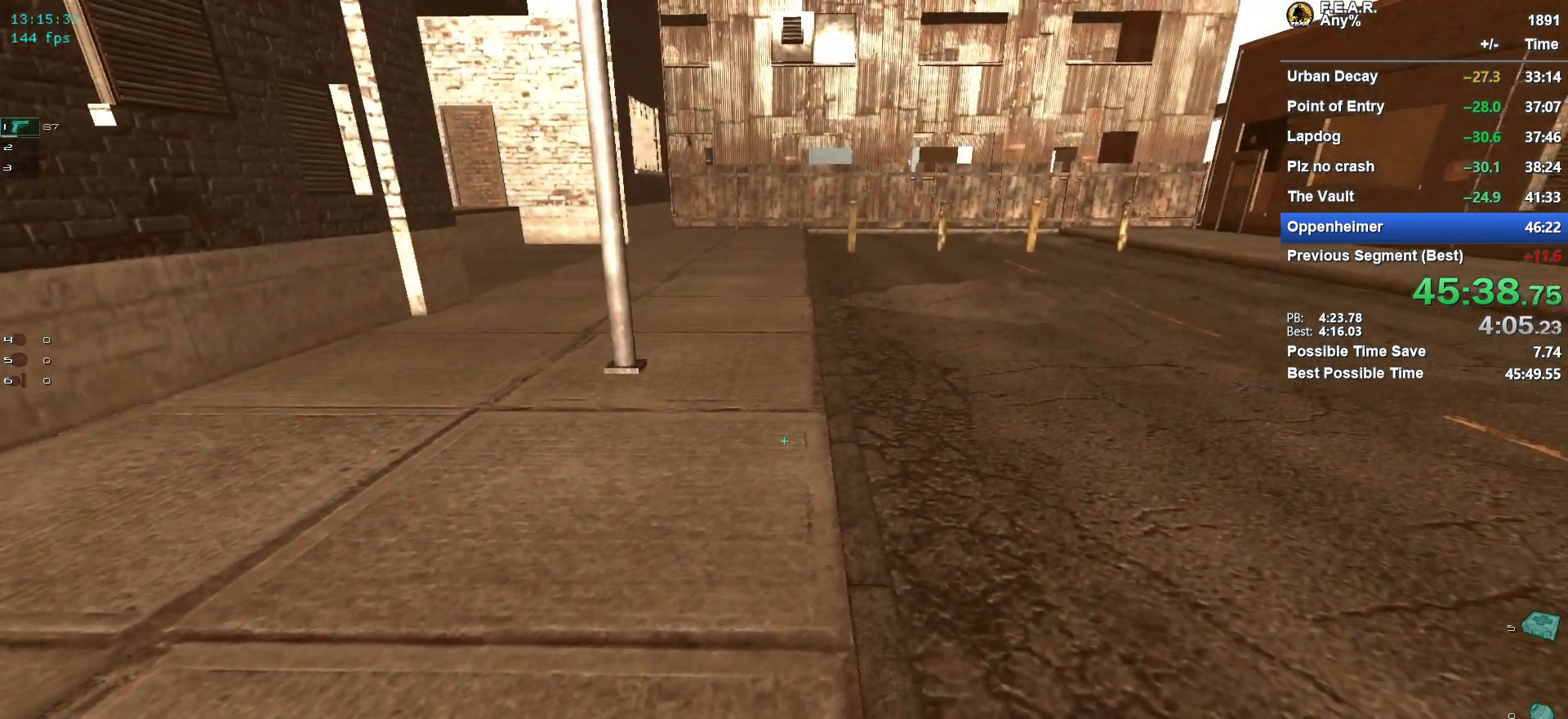
{"keys": [], "mouse": [], "events": [[83, "d", "up"], [500, "w", "up"]]}
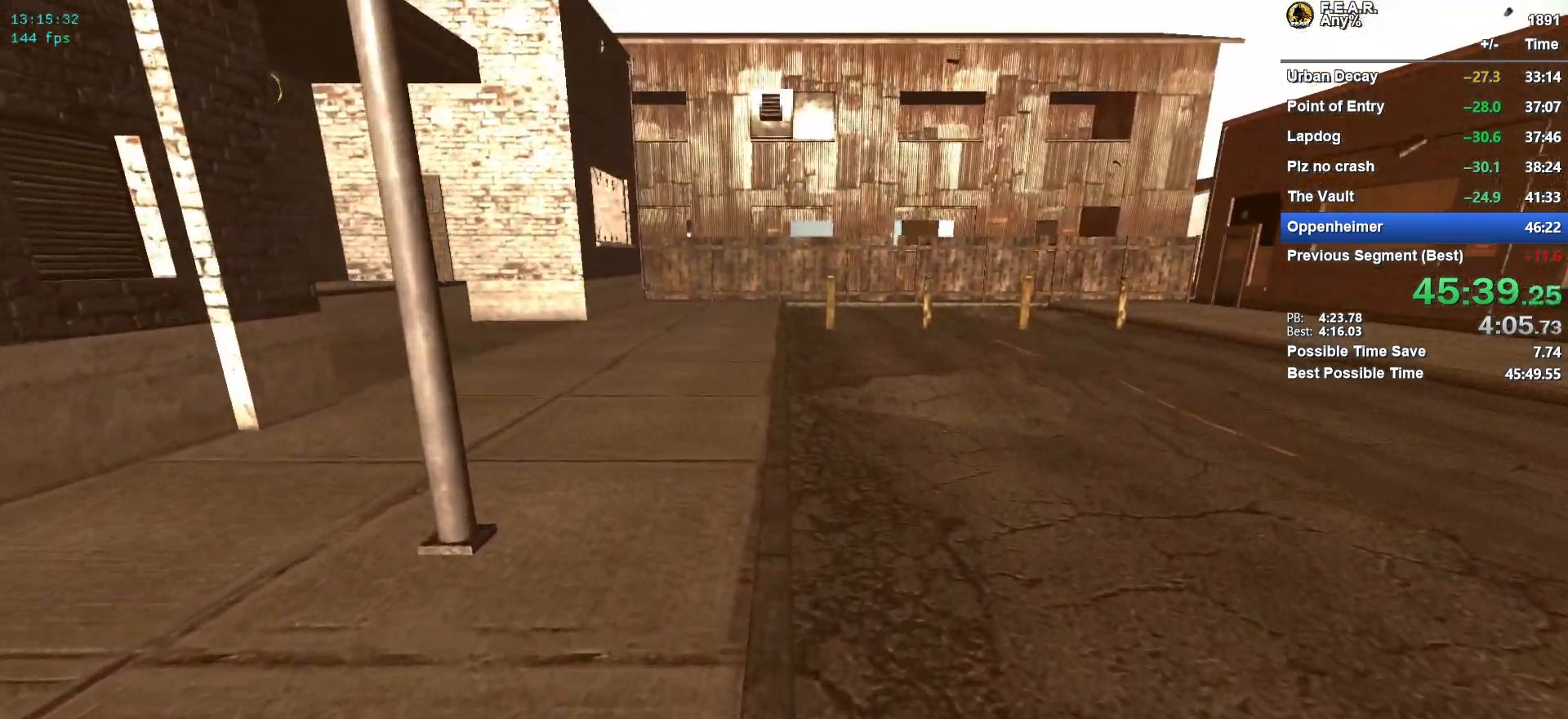
{"keys": [], "mouse": ["left"], "events": [[467, "mouse_left", "down"]]}
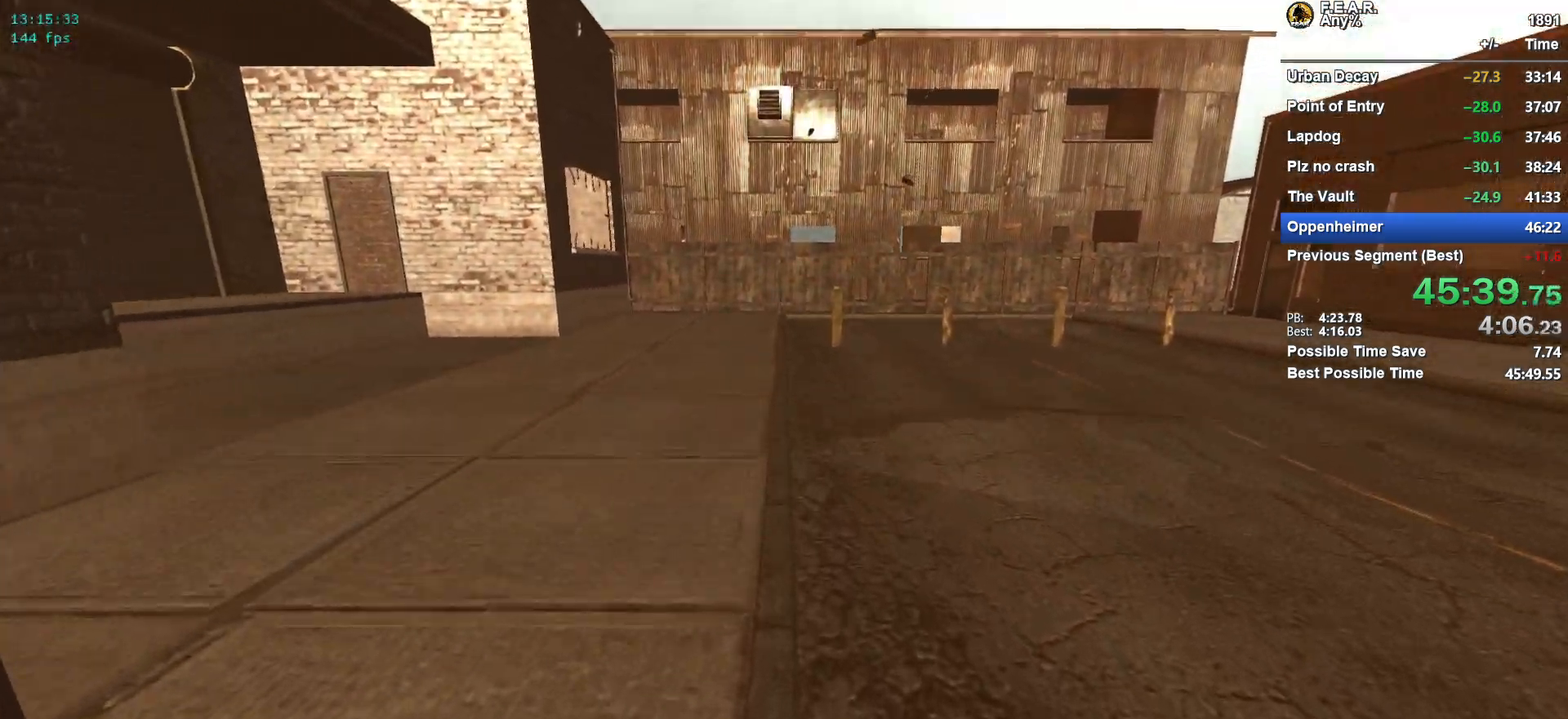
{"keys": [], "mouse": [], "events": [[117, "mouse_left", "up"]]}
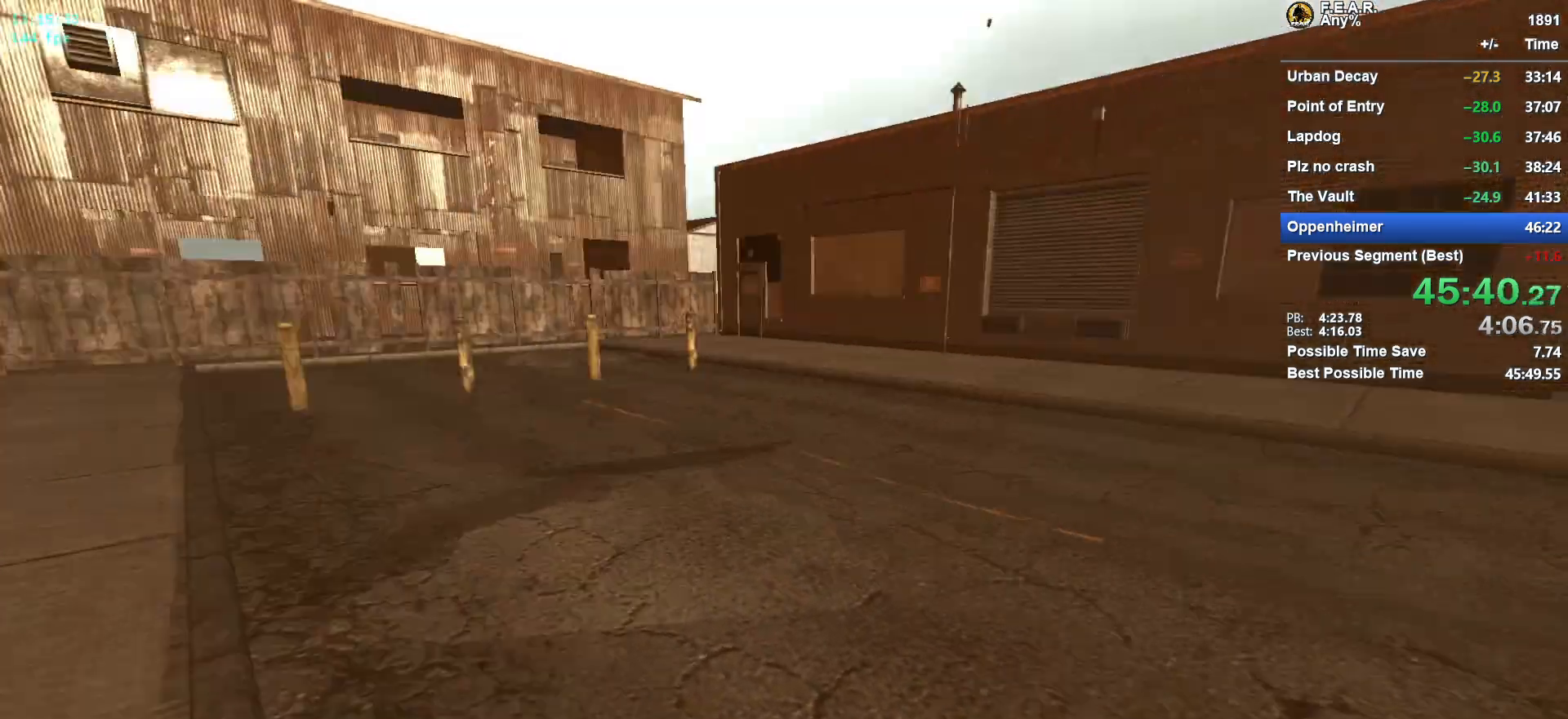
{"keys": [], "mouse": [], "events": []}
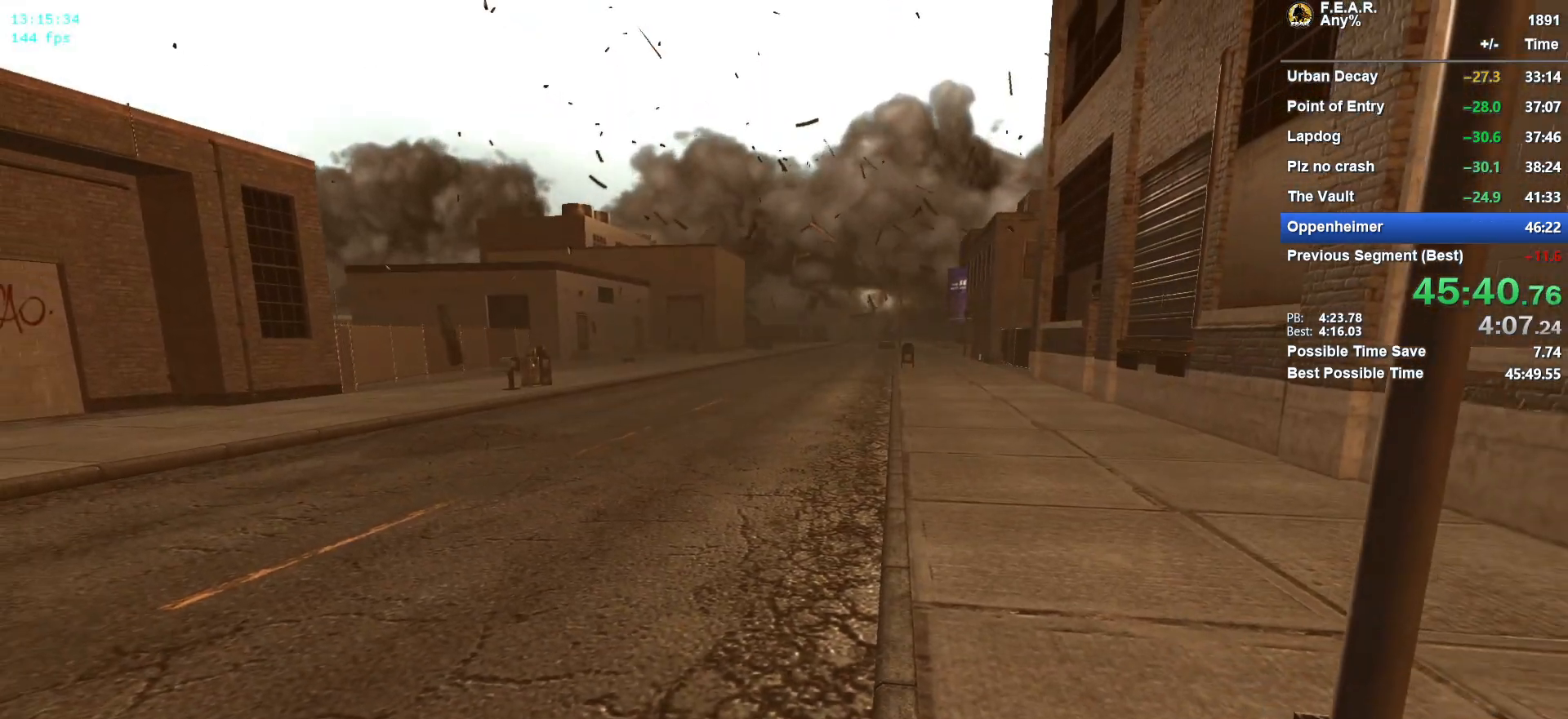
{"keys": [], "mouse": [], "events": []}
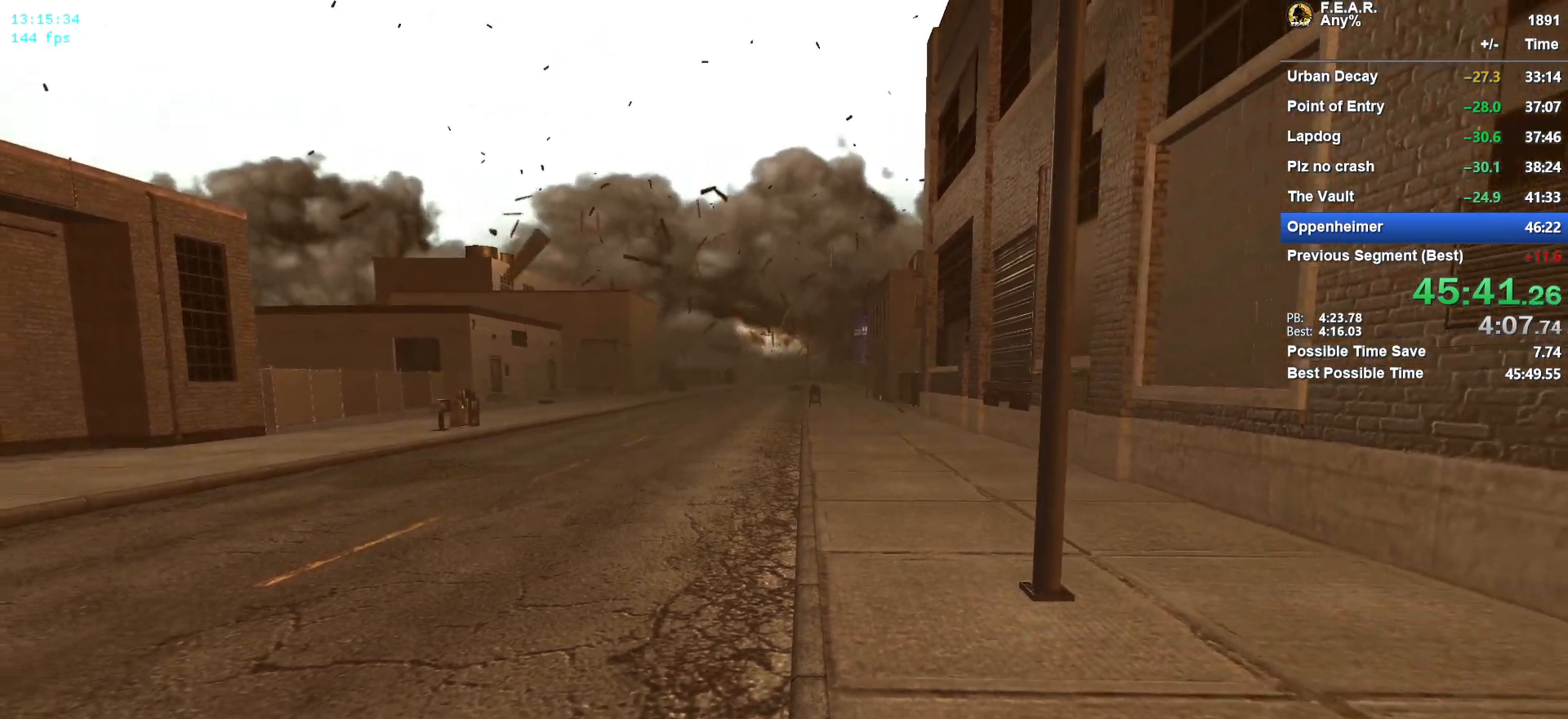
{"keys": [], "mouse": [], "events": []}
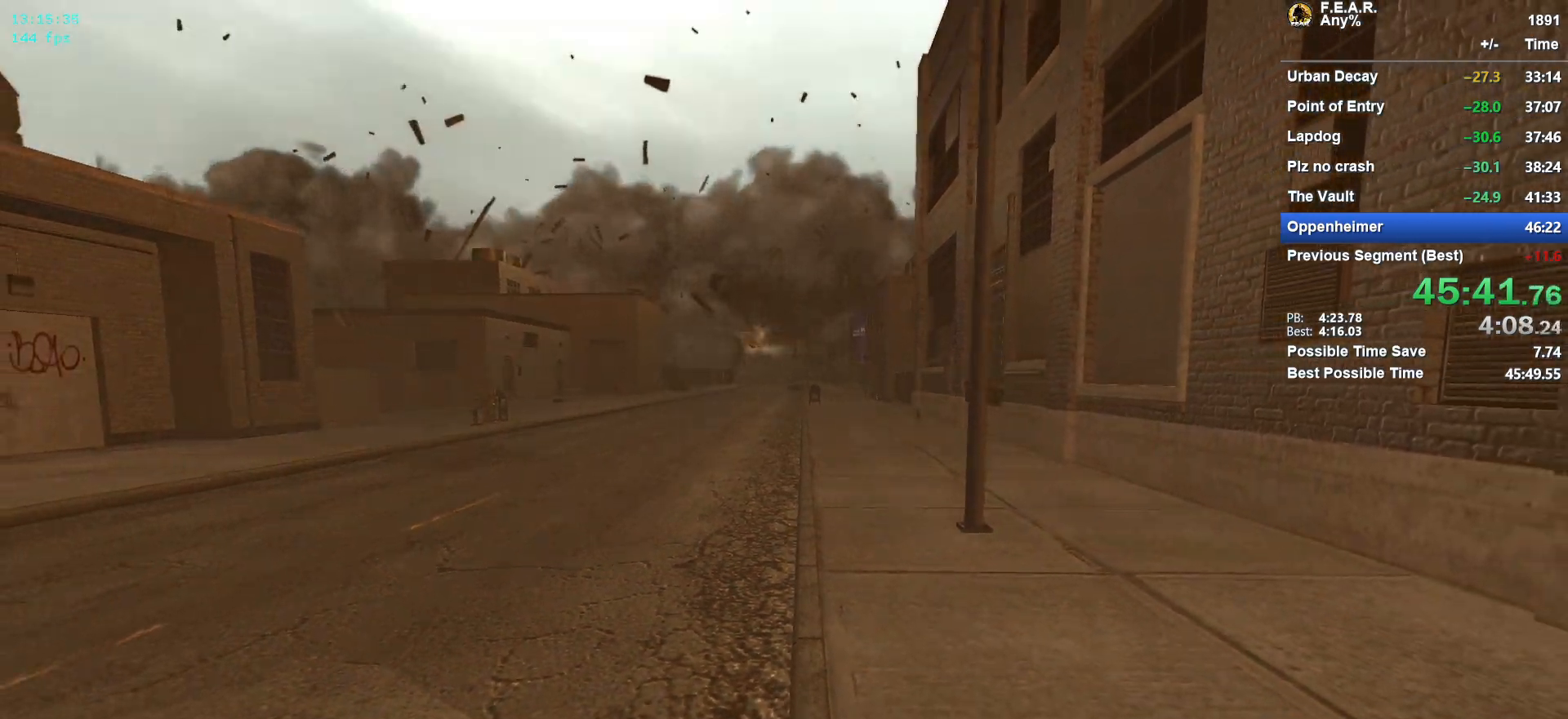
{"keys": [], "mouse": [], "events": []}
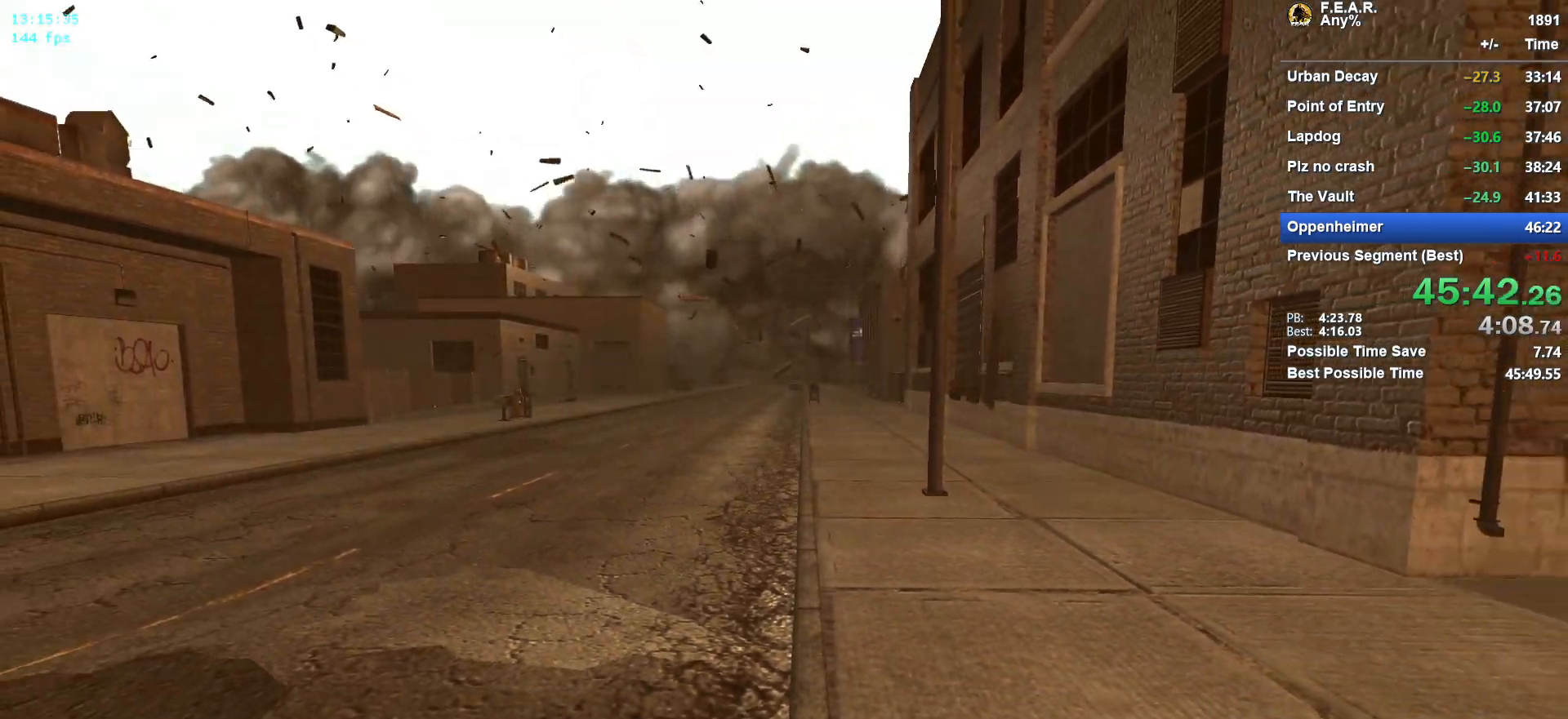
{"keys": ["a"], "mouse": [], "events": [[184, "a", "down"]]}
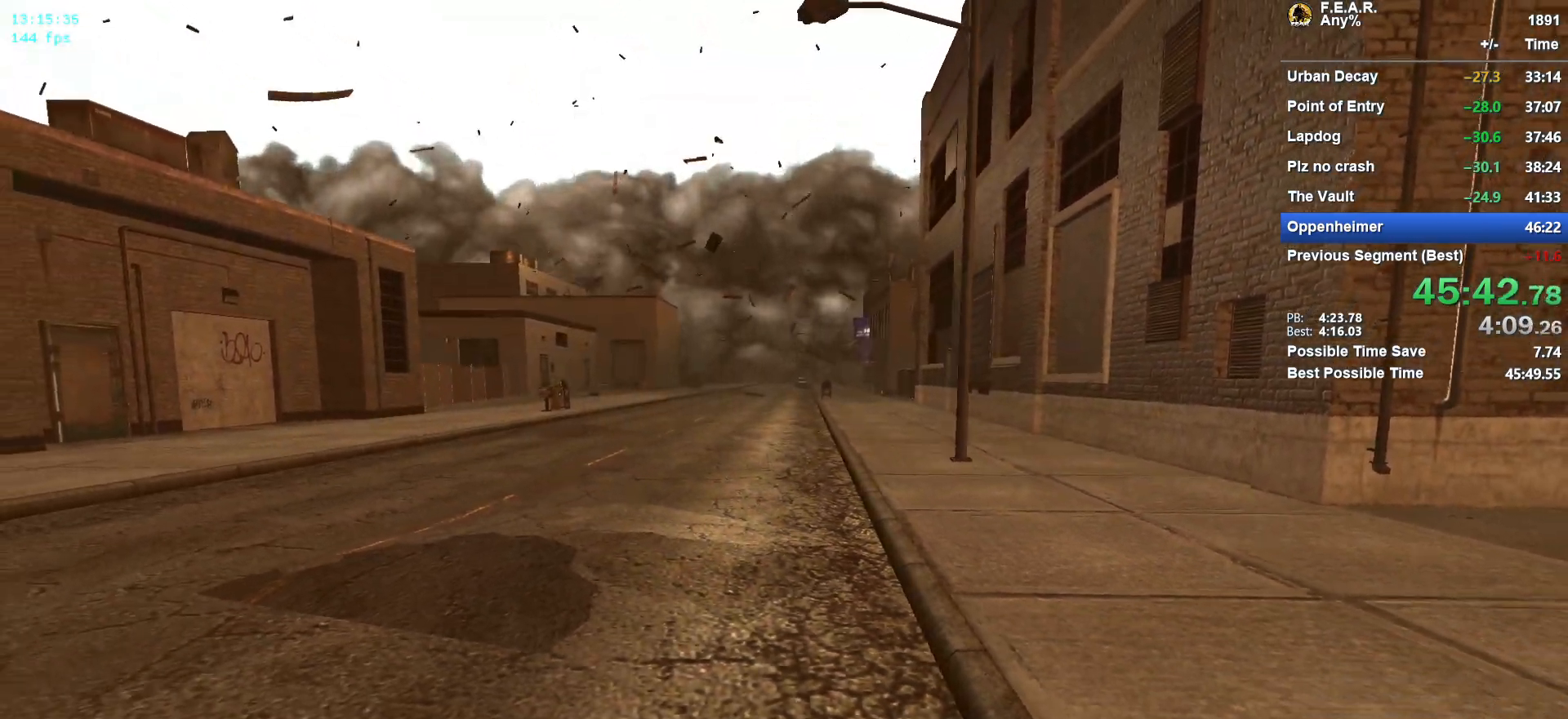
{"keys": [], "mouse": [], "events": [[467, "a", "up"]]}
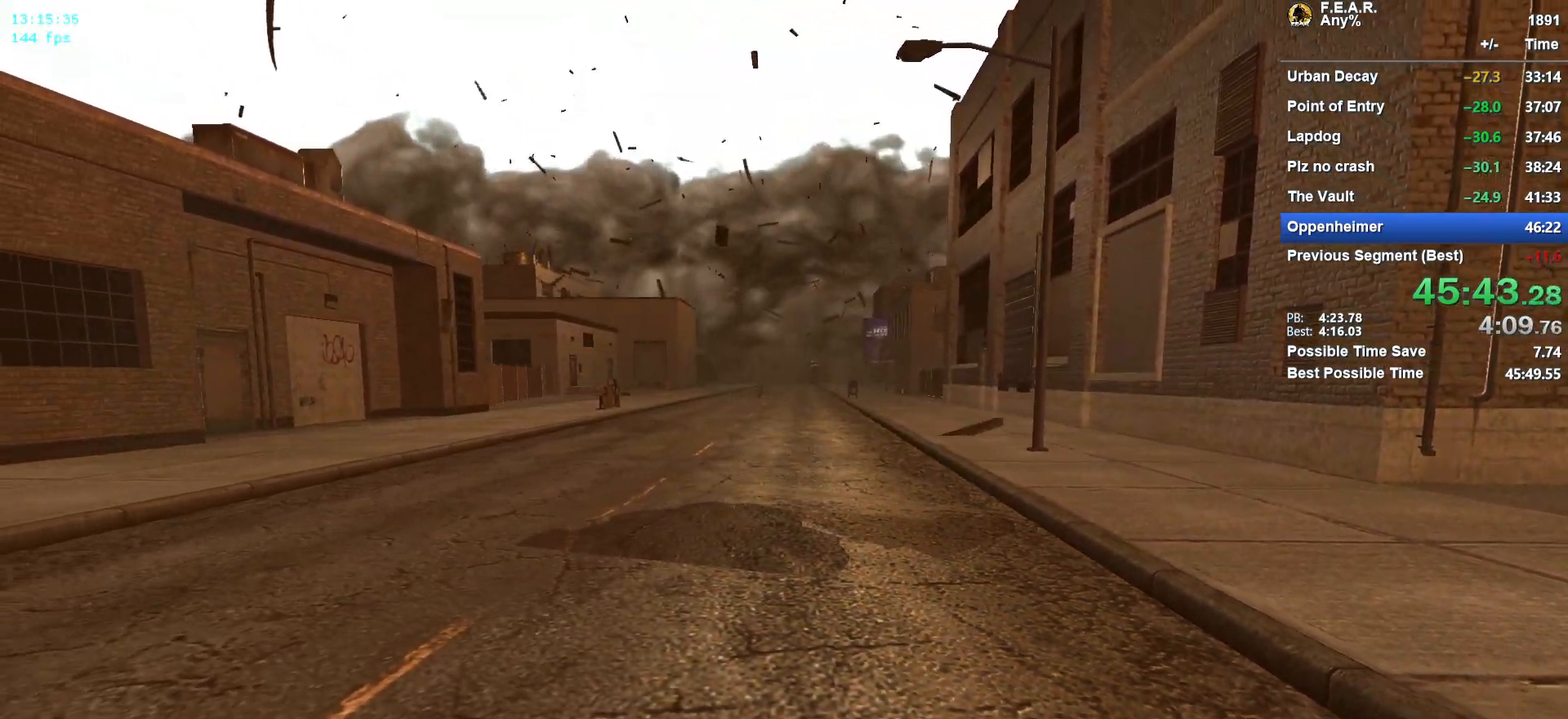
{"keys": ["a"], "mouse": [], "events": [[351, "a", "down"]]}
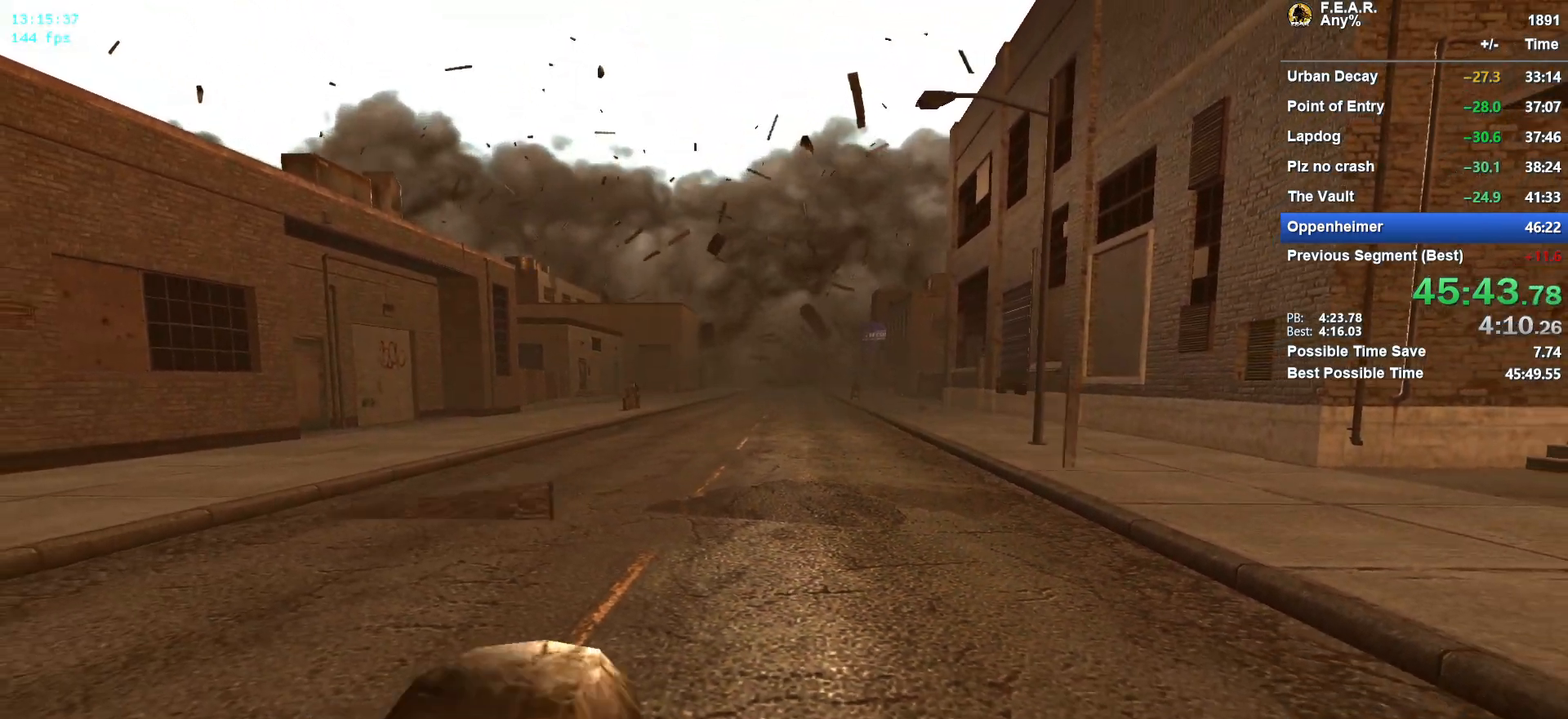
{"keys": ["a"], "mouse": [], "events": [[133, "a", "up"], [400, "a", "down"]]}
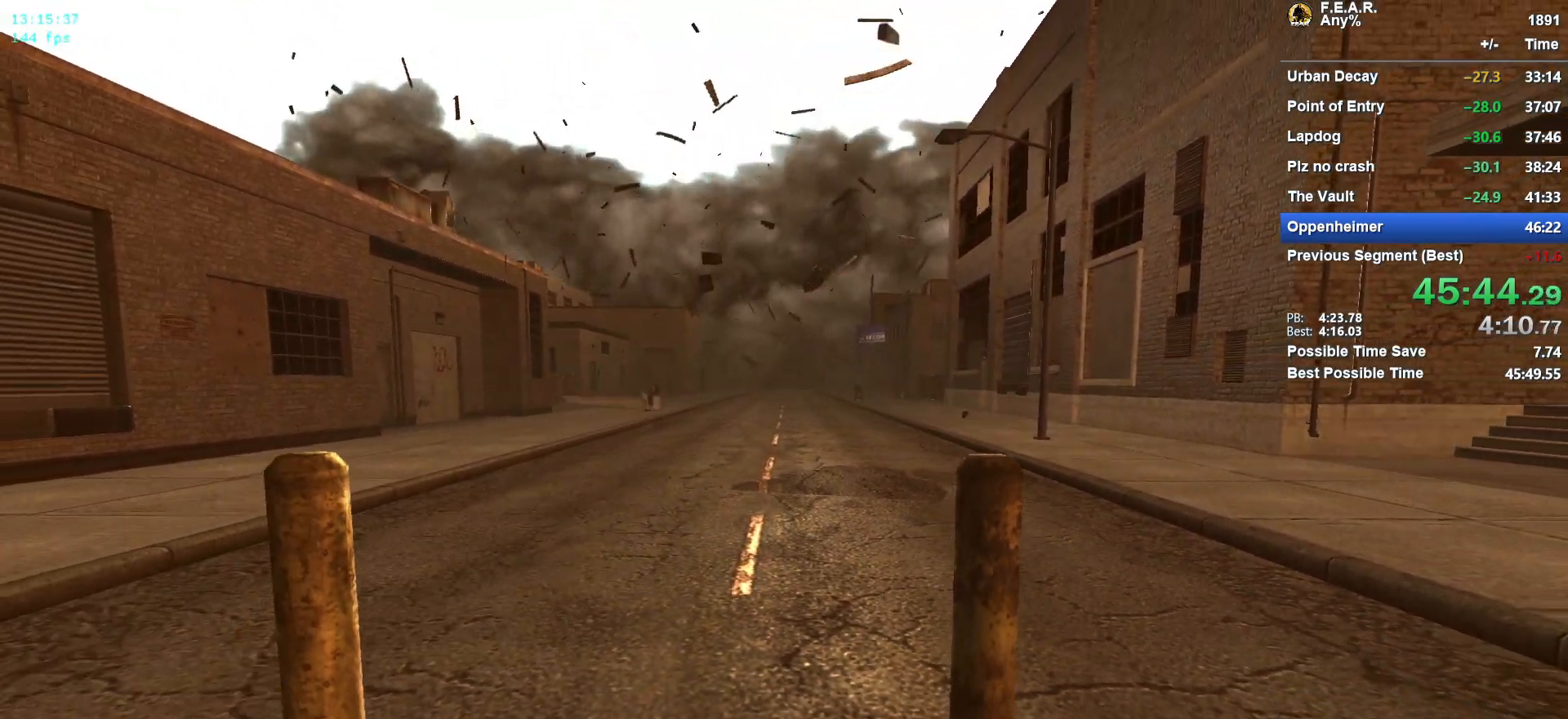
{"keys": [], "mouse": [], "events": [[100, "a", "up"]]}